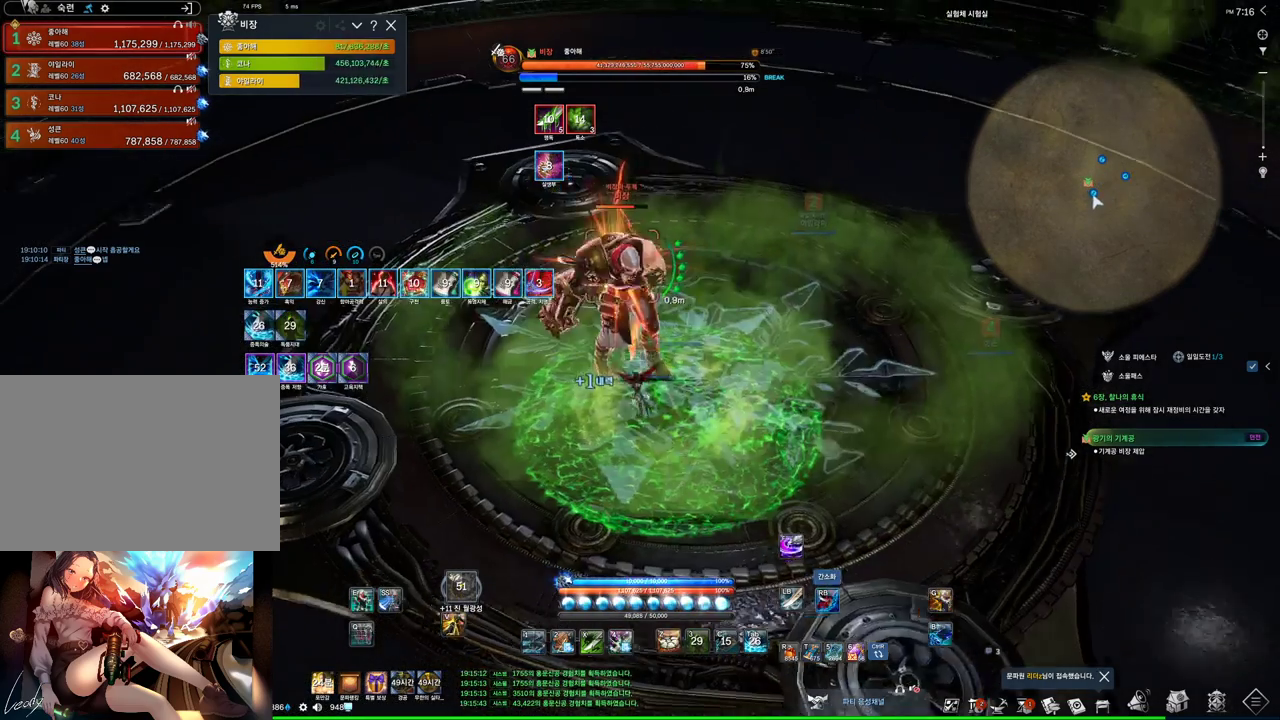
Gameplay with keyboard and mouse; each line is a JSON object with the keys and mouse buttons held at the frame after it. "events" lists presses ("down") and releases ("up") of "1", "2", "3", "4", "5", "a", "alt", "c", "ctrl", "d", "e", "f", "m", "q", "r", "s", "shift", "space", "t", "tab", "tilde", "v", "w", "x", "z", "mouse_left", "mouse_wheel", "mouse_right", "mouse_mb4" and "mouse_mb5" between this image and that frame as [ms after this image, input, new state], when the widget could be followed in between. "mouse_left", "mouse_wheel", "mouse_right", "mouse_mb4", "mouse_mb5" = the "left", "wheel", "right", "mb4", "mb5" buttons of the "mouse" list. No other keys are recorded. "wheel" means that the mouse wheel is clicked or scrolled. Not read: mouse_move.
{"keys": [], "mouse": ["right"], "events": [[67, "4", "down"], [67, "a", "up"], [67, "mouse_right", "up"], [167, "mouse_right", "down"], [200, "4", "up"]]}
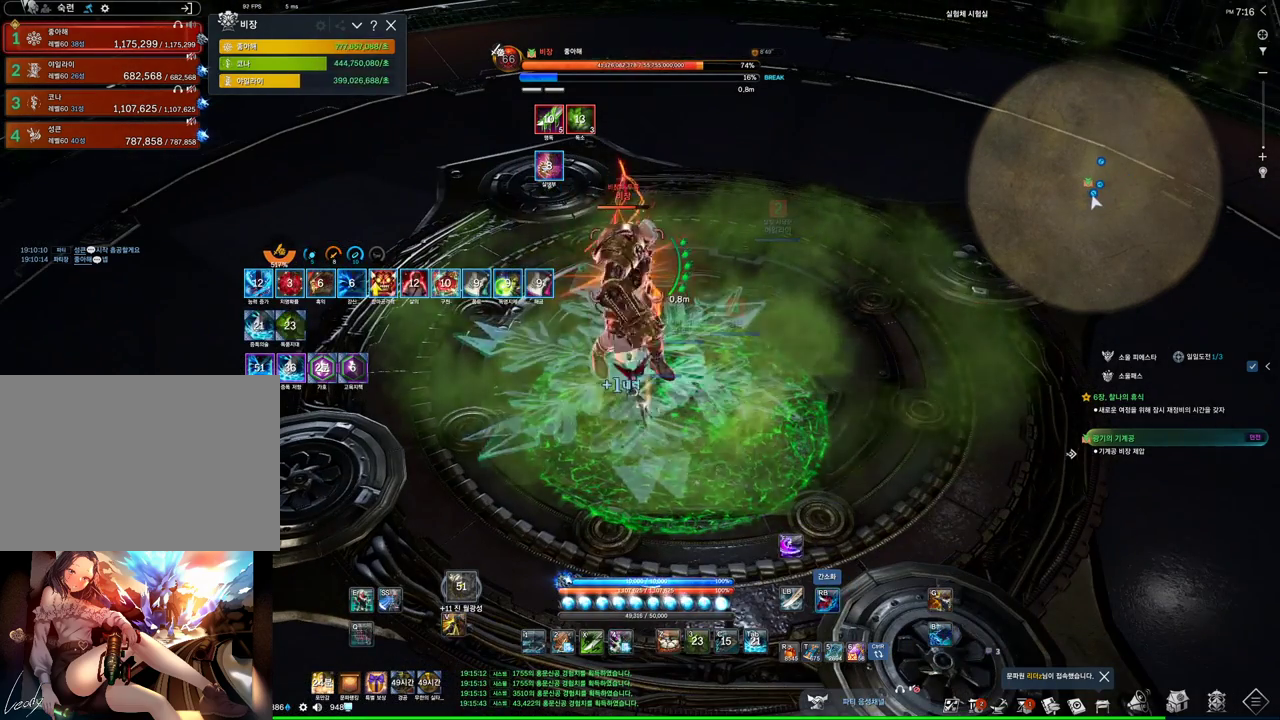
{"keys": [], "mouse": ["right"], "events": [[134, "4", "down"], [134, "mouse_right", "up"], [267, "mouse_right", "down"], [300, "4", "up"]]}
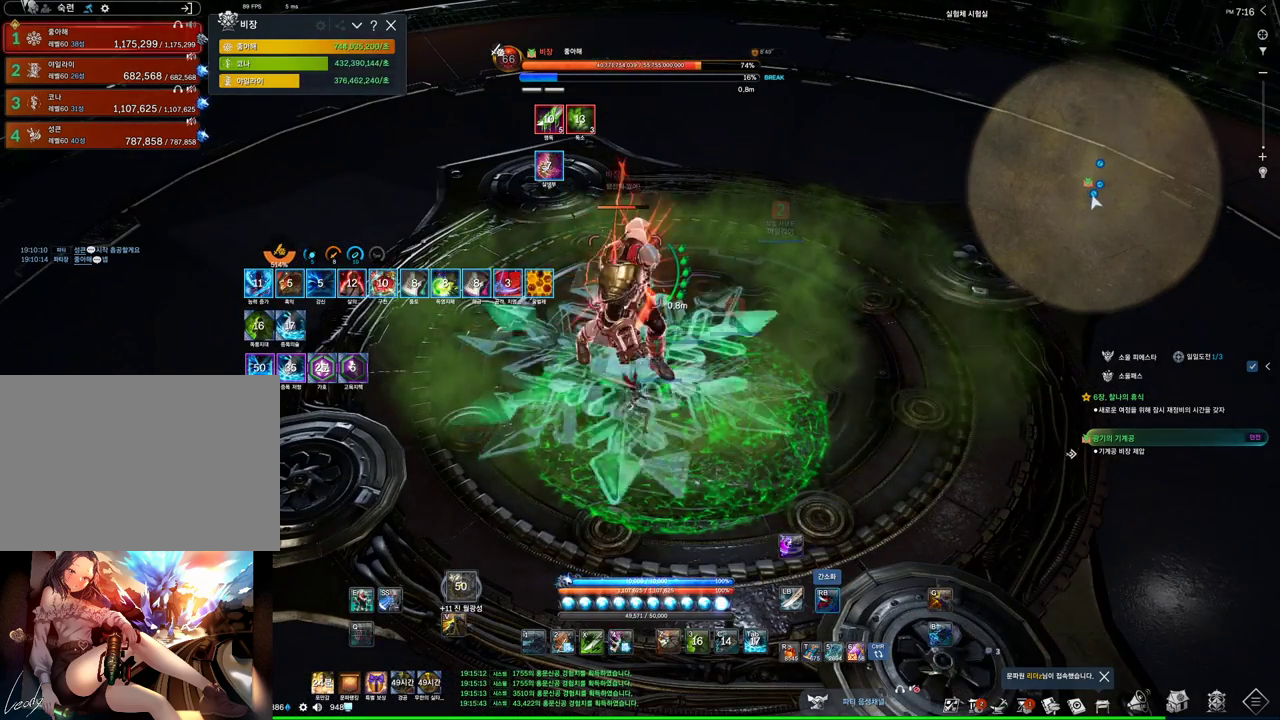
{"keys": [], "mouse": ["right"], "events": [[234, "4", "down"], [234, "mouse_right", "up"], [367, "mouse_right", "down"], [434, "4", "up"]]}
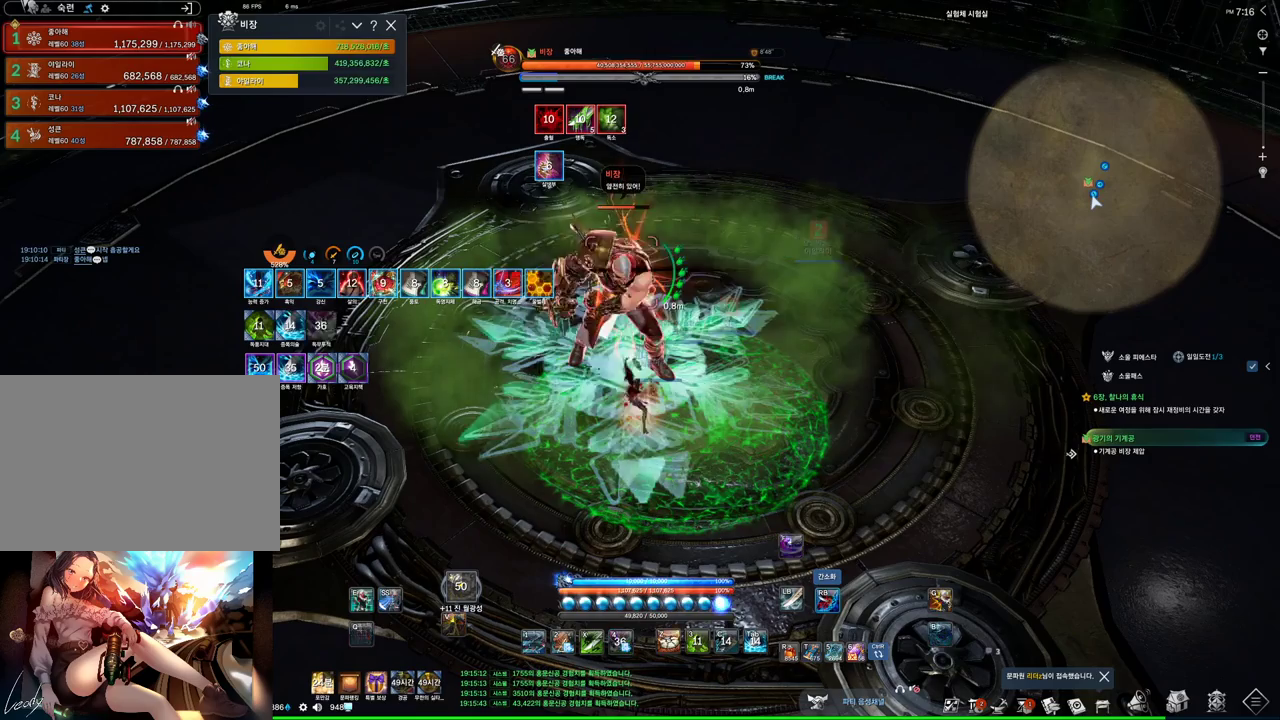
{"keys": ["4"], "mouse": [], "events": [[334, "4", "down"], [334, "mouse_right", "up"]]}
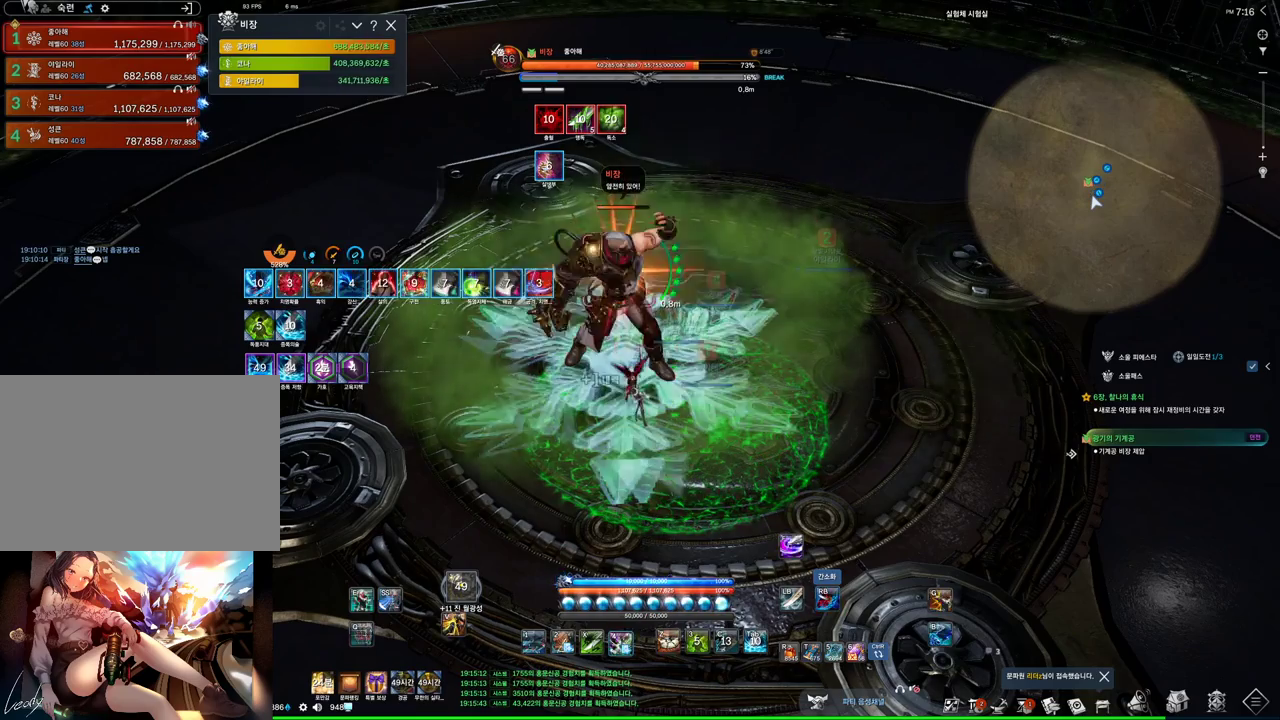
{"keys": ["4"], "mouse": [], "events": [[34, "4", "up"], [34, "mouse_right", "down"], [400, "4", "down"], [467, "mouse_right", "up"]]}
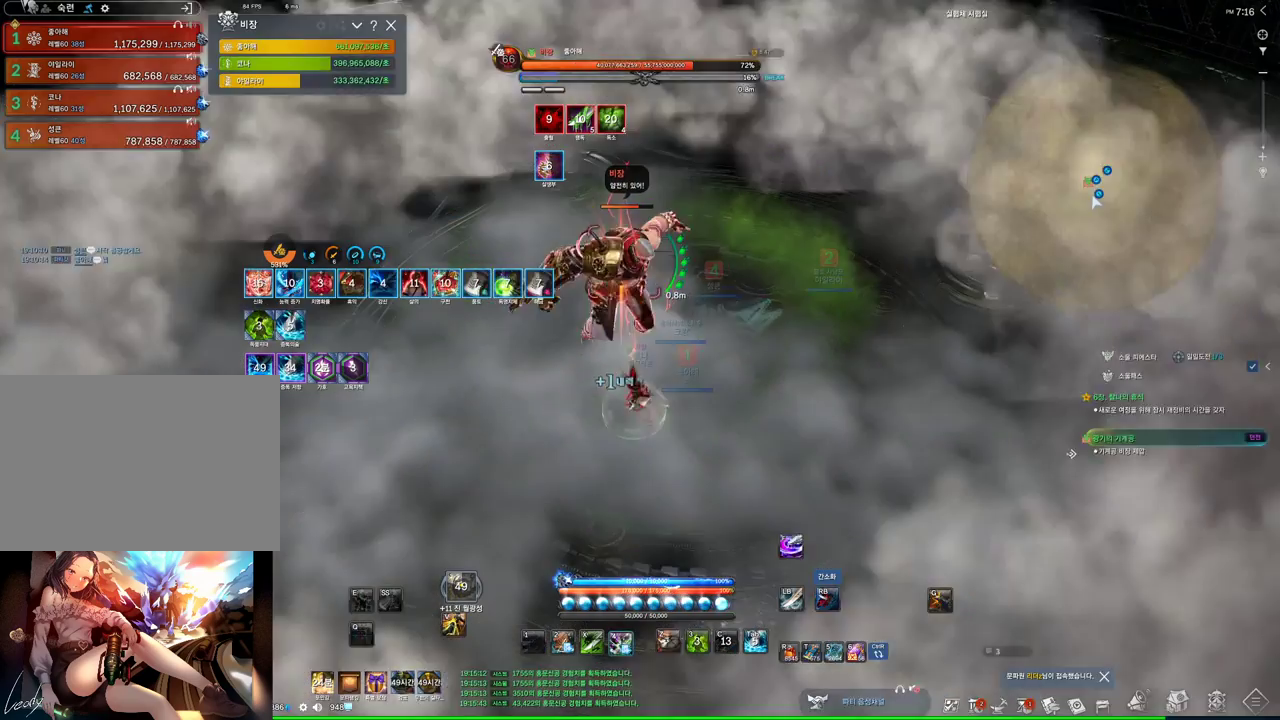
{"keys": [], "mouse": ["right"], "events": [[100, "mouse_right", "down"], [134, "4", "up"]]}
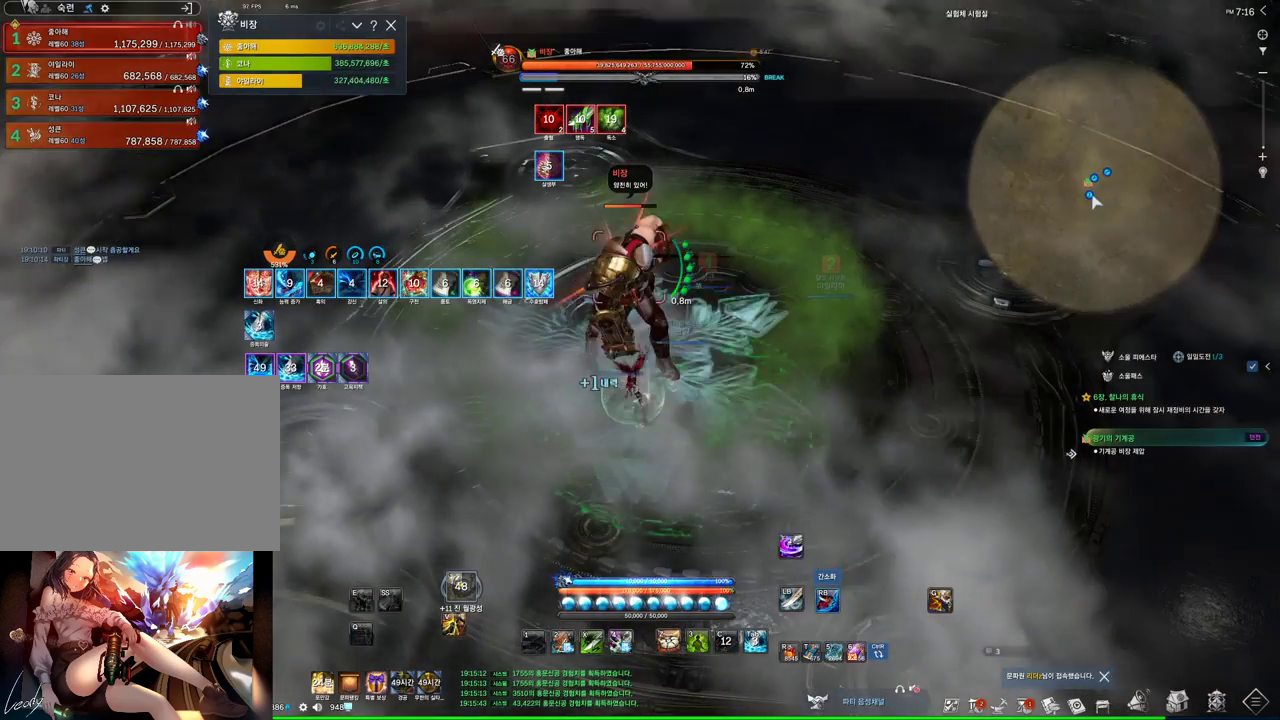
{"keys": [], "mouse": ["right"], "events": [[34, "4", "down"], [34, "mouse_right", "up"], [167, "mouse_right", "down"], [200, "4", "up"]]}
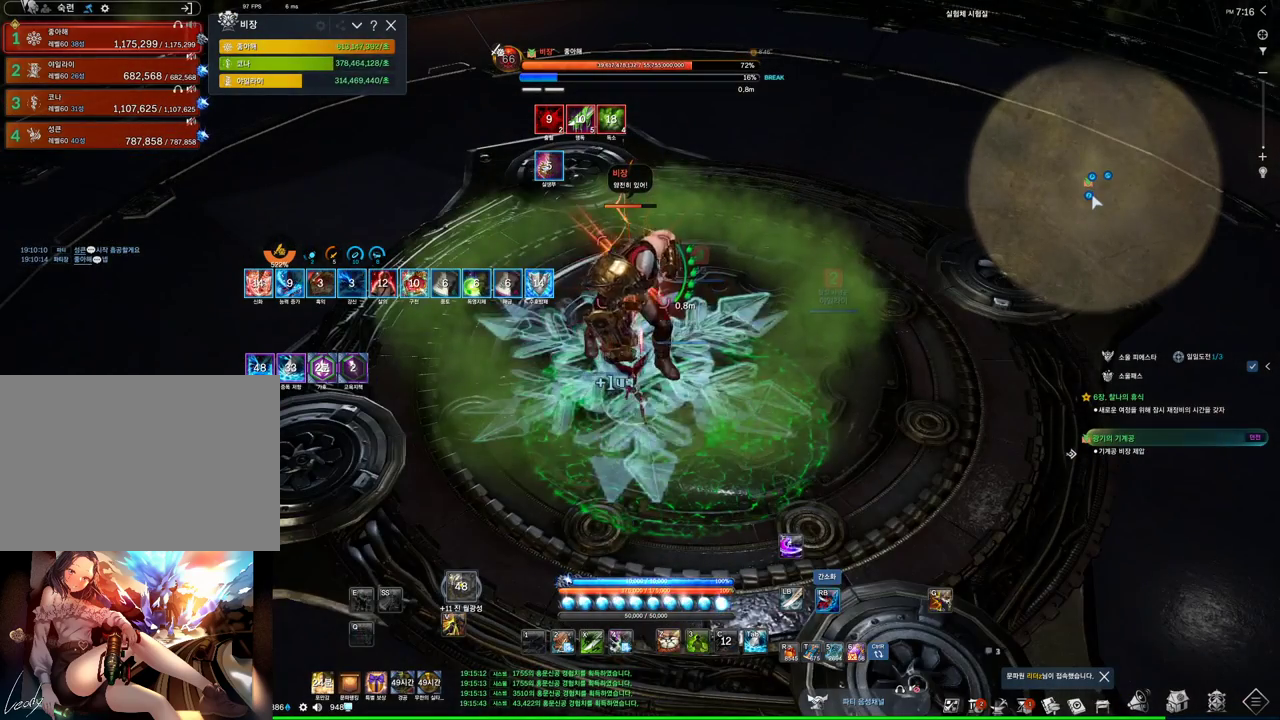
{"keys": [], "mouse": ["right"], "events": [[67, "mouse_right", "up"], [134, "4", "down"], [300, "4", "up"], [300, "mouse_right", "down"]]}
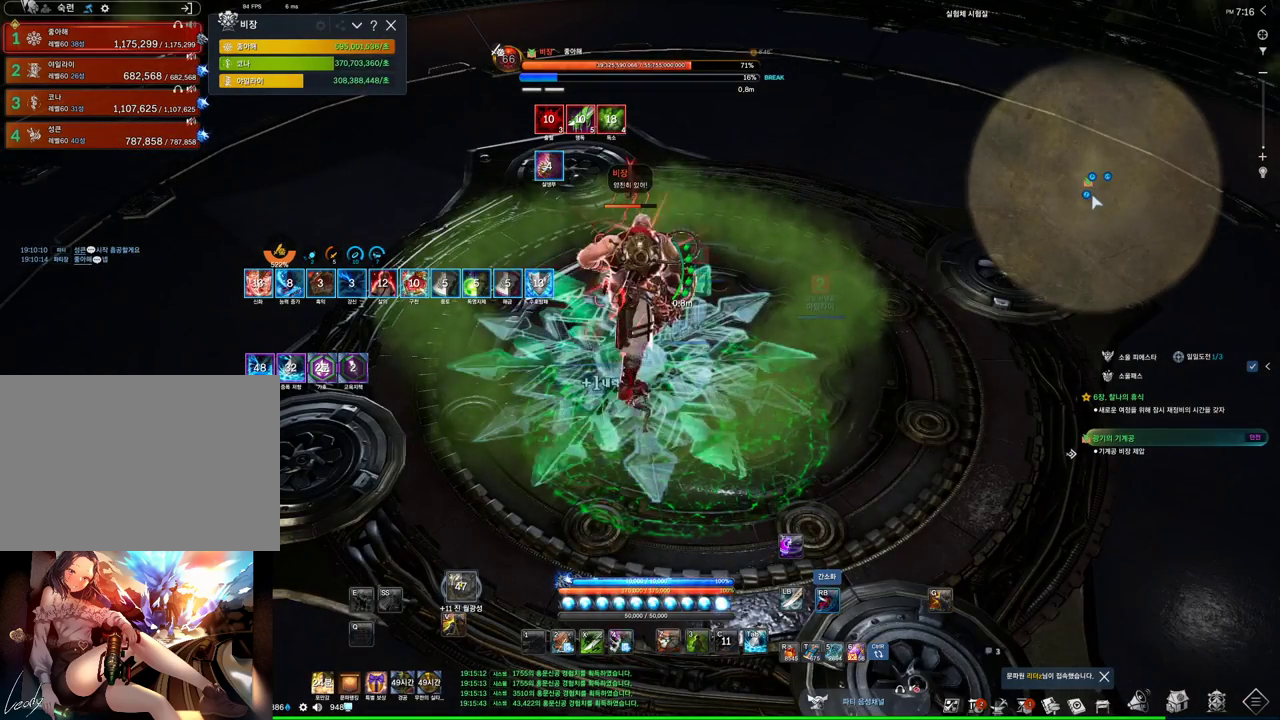
{"keys": [], "mouse": ["right"], "events": [[200, "mouse_right", "up"], [234, "4", "down"], [367, "mouse_right", "down"], [434, "4", "up"]]}
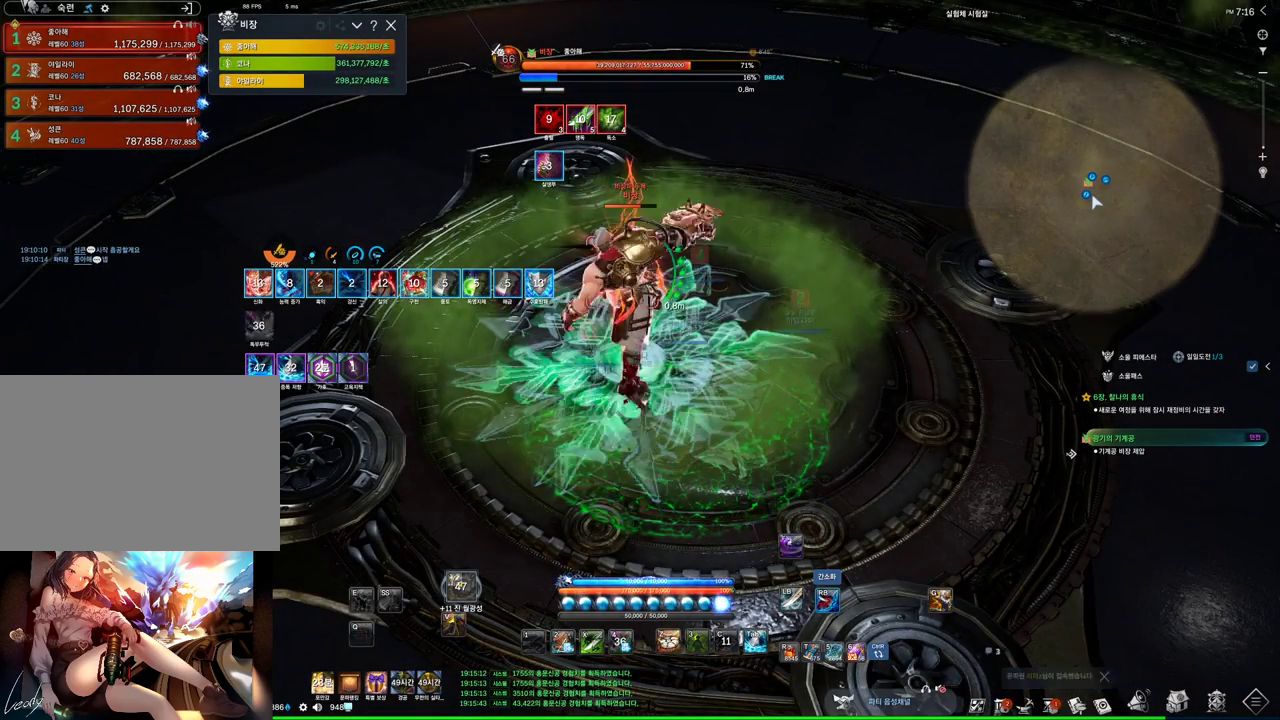
{"keys": [], "mouse": ["right"], "events": [[300, "mouse_right", "up"], [334, "3", "down"], [434, "mouse_right", "down"], [500, "3", "up"]]}
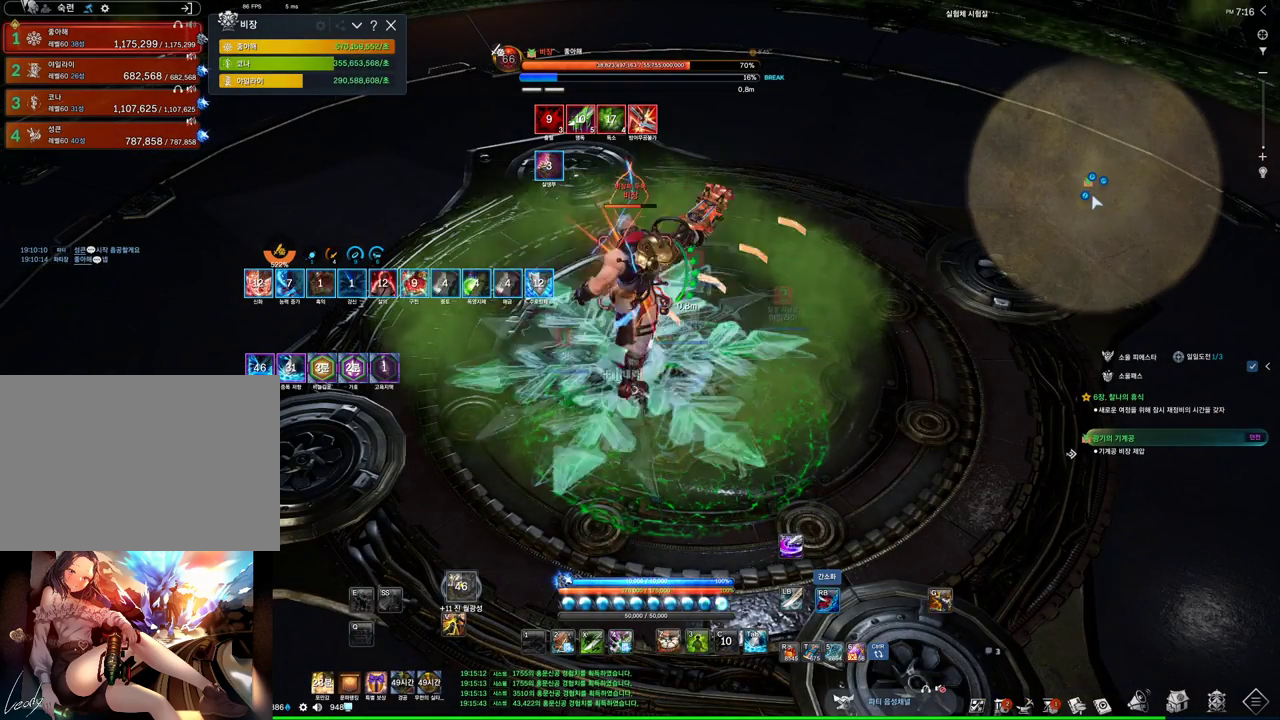
{"keys": [], "mouse": [], "events": [[500, "mouse_right", "up"]]}
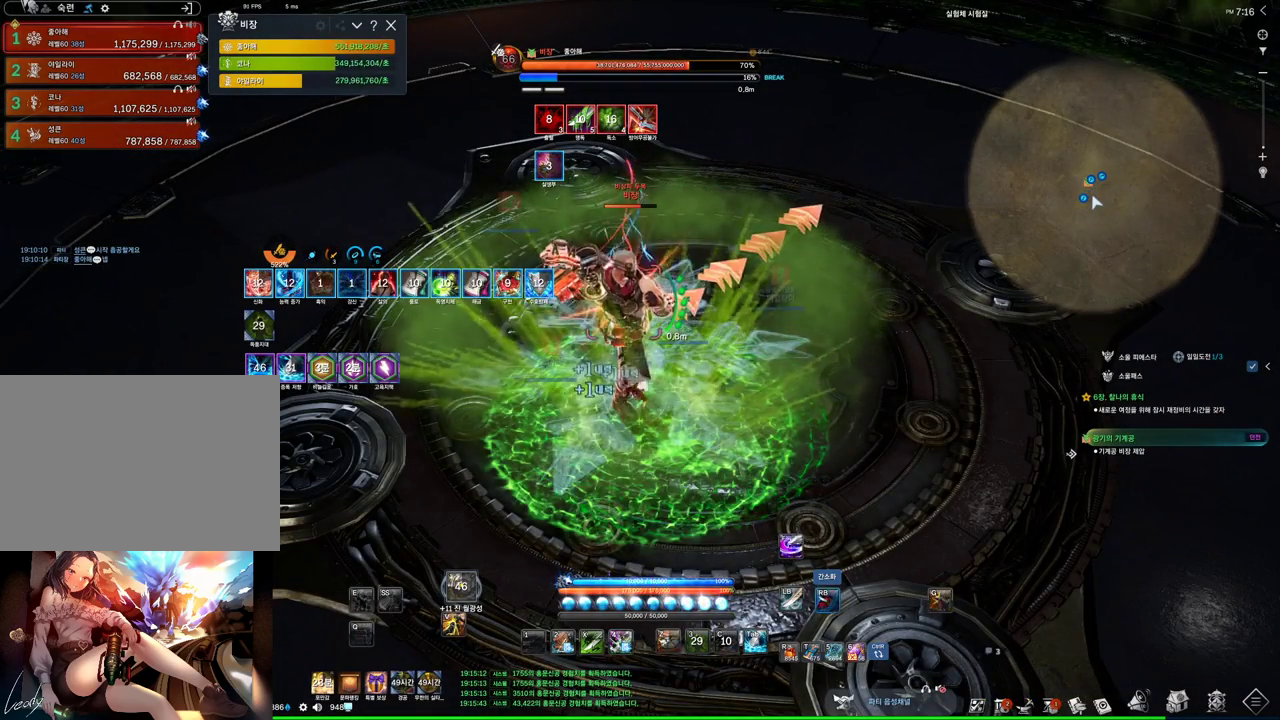
{"keys": [], "mouse": ["right"], "events": [[34, "tab", "down"], [134, "tab", "up"], [200, "mouse_right", "down"]]}
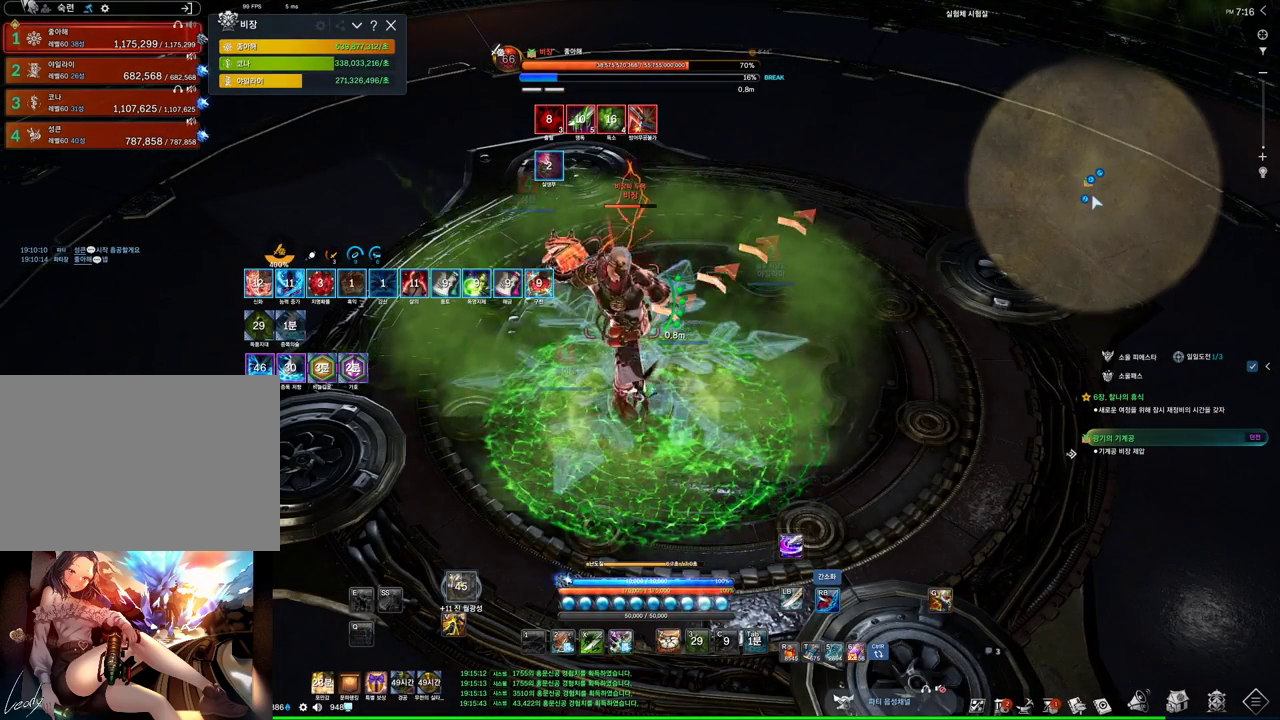
{"keys": [], "mouse": ["right"], "events": [[67, "mouse_right", "up"], [134, "4", "down"], [200, "4", "up"], [200, "mouse_right", "down"]]}
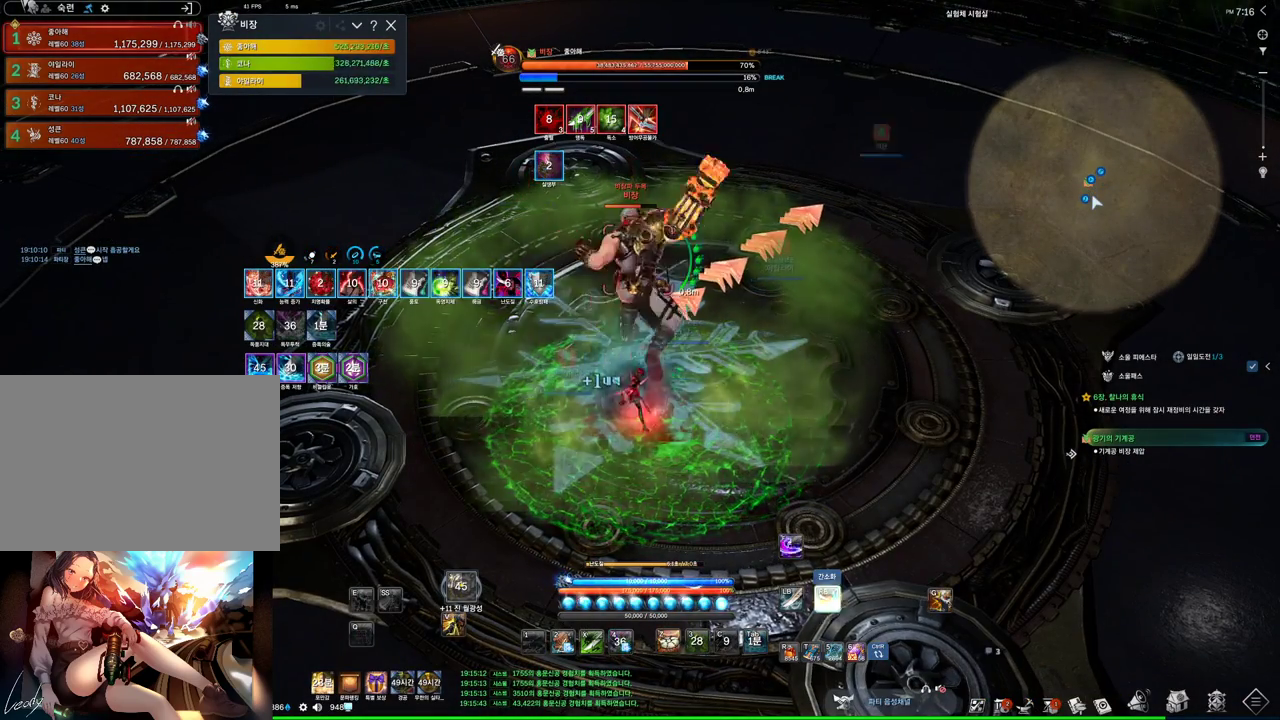
{"keys": [], "mouse": ["right"], "events": [[134, "4", "down"], [134, "mouse_right", "up"], [267, "mouse_right", "down"], [300, "4", "up"]]}
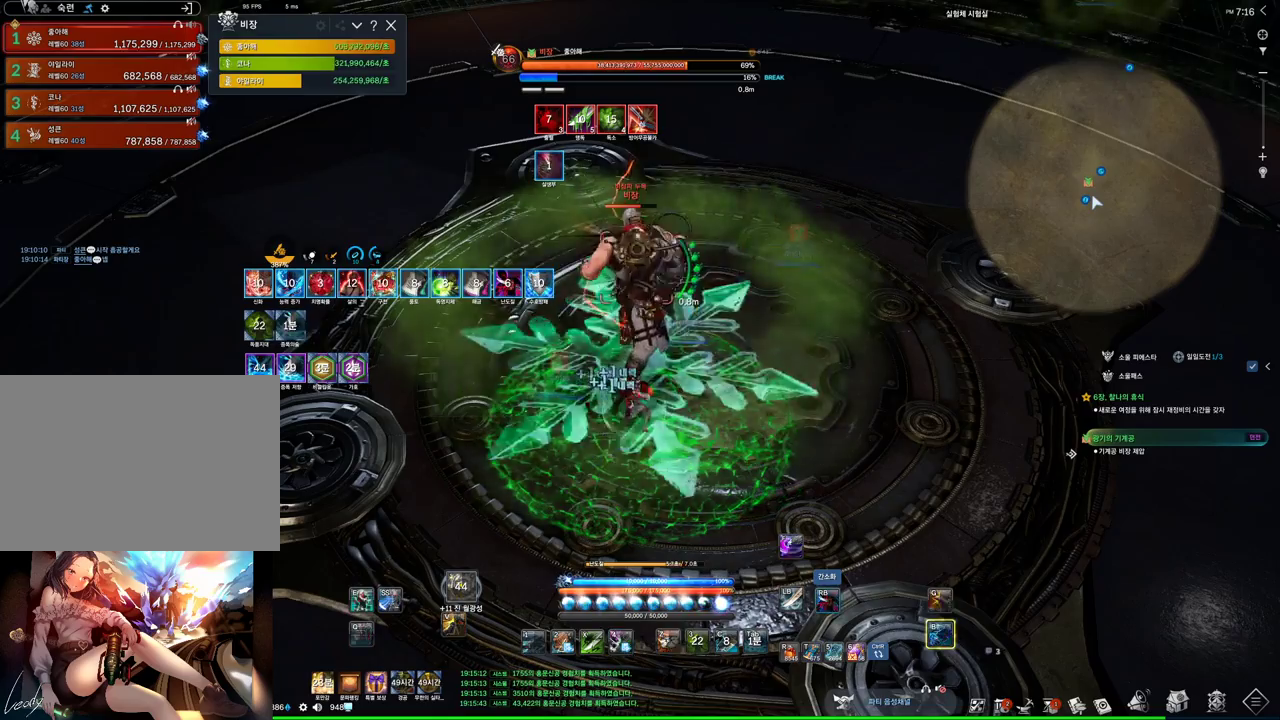
{"keys": [], "mouse": ["right"], "events": [[234, "4", "down"], [234, "mouse_right", "up"], [367, "4", "up"], [367, "mouse_right", "down"]]}
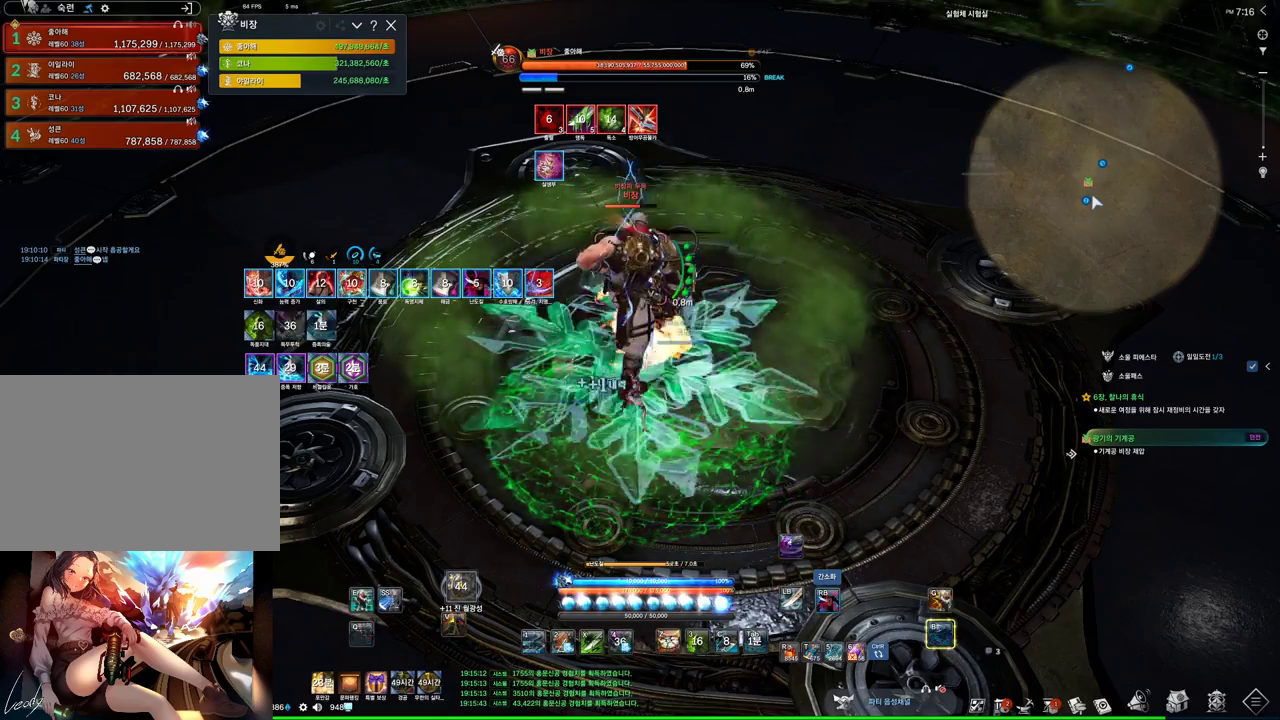
{"keys": ["d"], "mouse": ["right"], "events": [[300, "d", "down"], [334, "mouse_right", "up"], [400, "4", "down"], [467, "4", "up"], [467, "mouse_right", "down"]]}
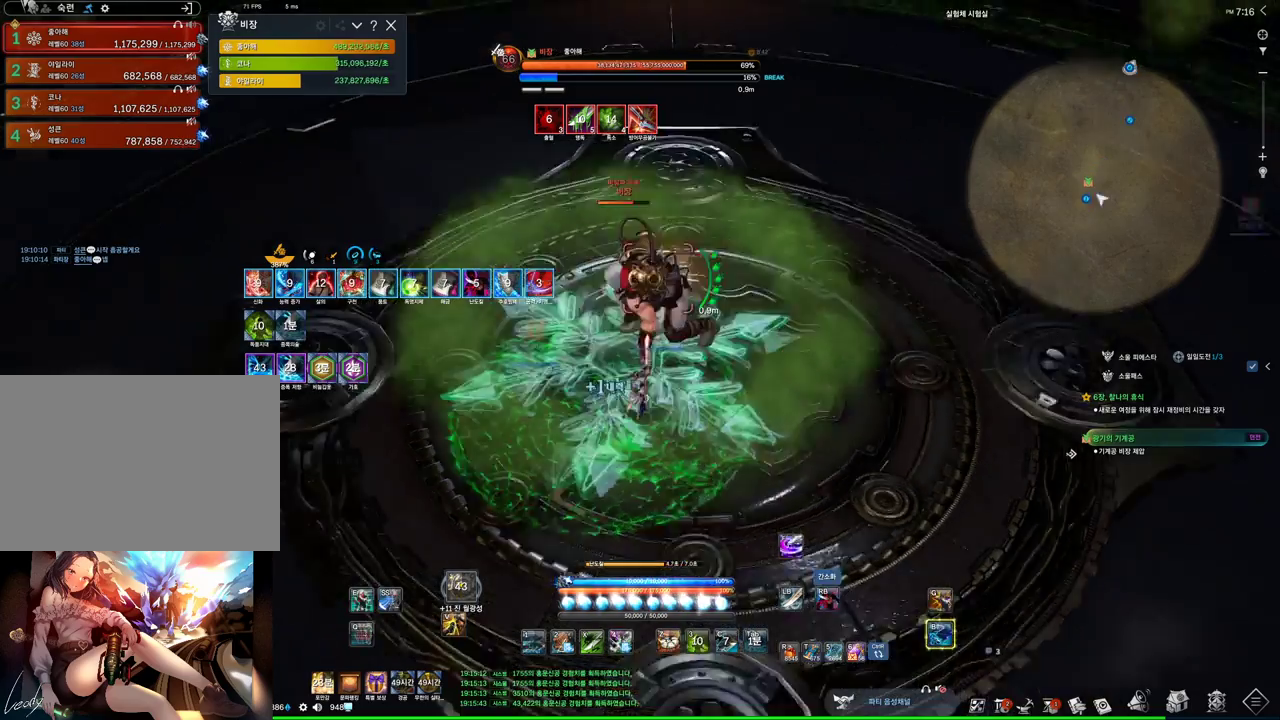
{"keys": ["4", "d"], "mouse": [], "events": [[500, "4", "down"], [500, "mouse_right", "up"]]}
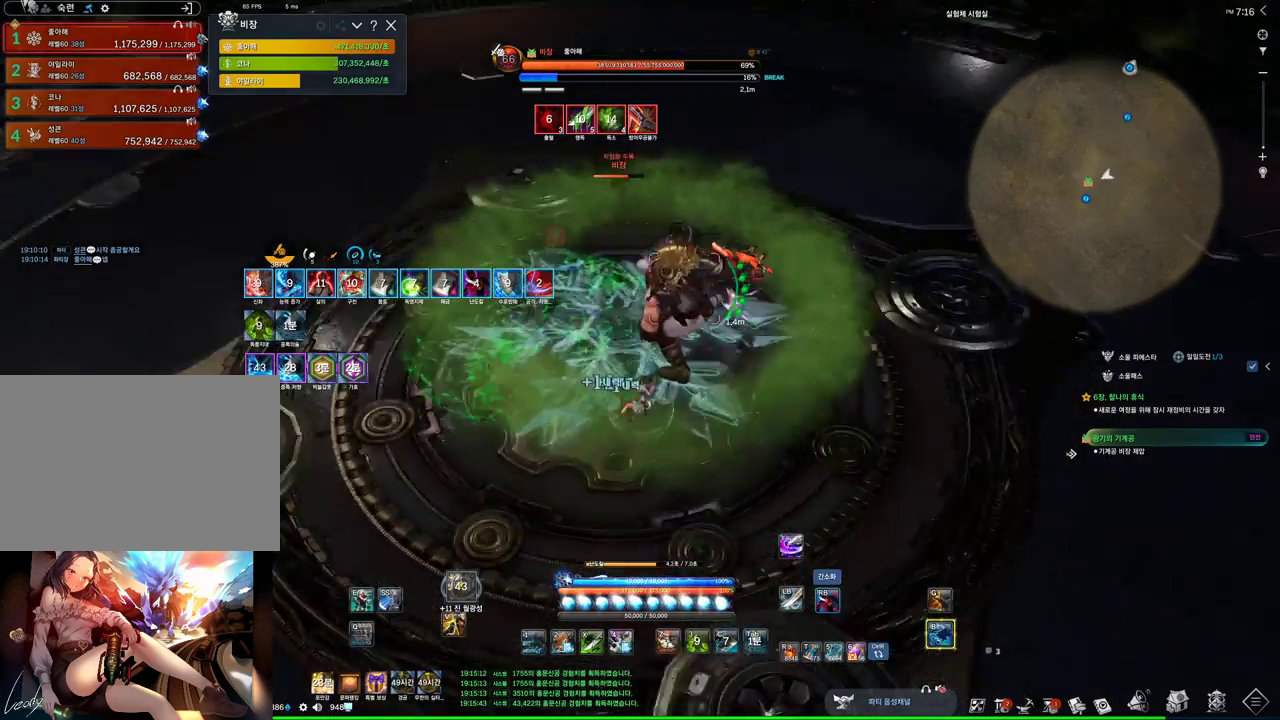
{"keys": [], "mouse": ["right"], "events": [[134, "4", "up"], [134, "mouse_right", "down"], [200, "d", "up"]]}
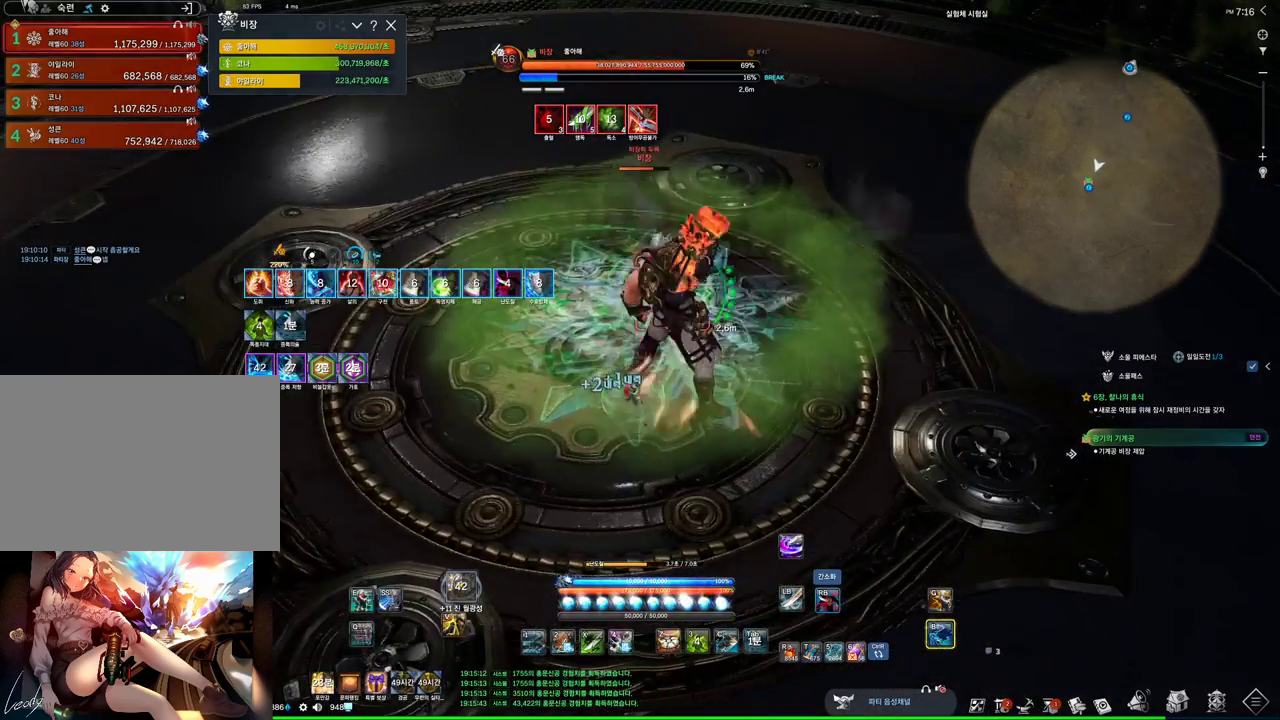
{"keys": [], "mouse": ["right"], "events": [[34, "4", "down"], [67, "mouse_right", "up"], [167, "4", "up"], [167, "mouse_right", "down"]]}
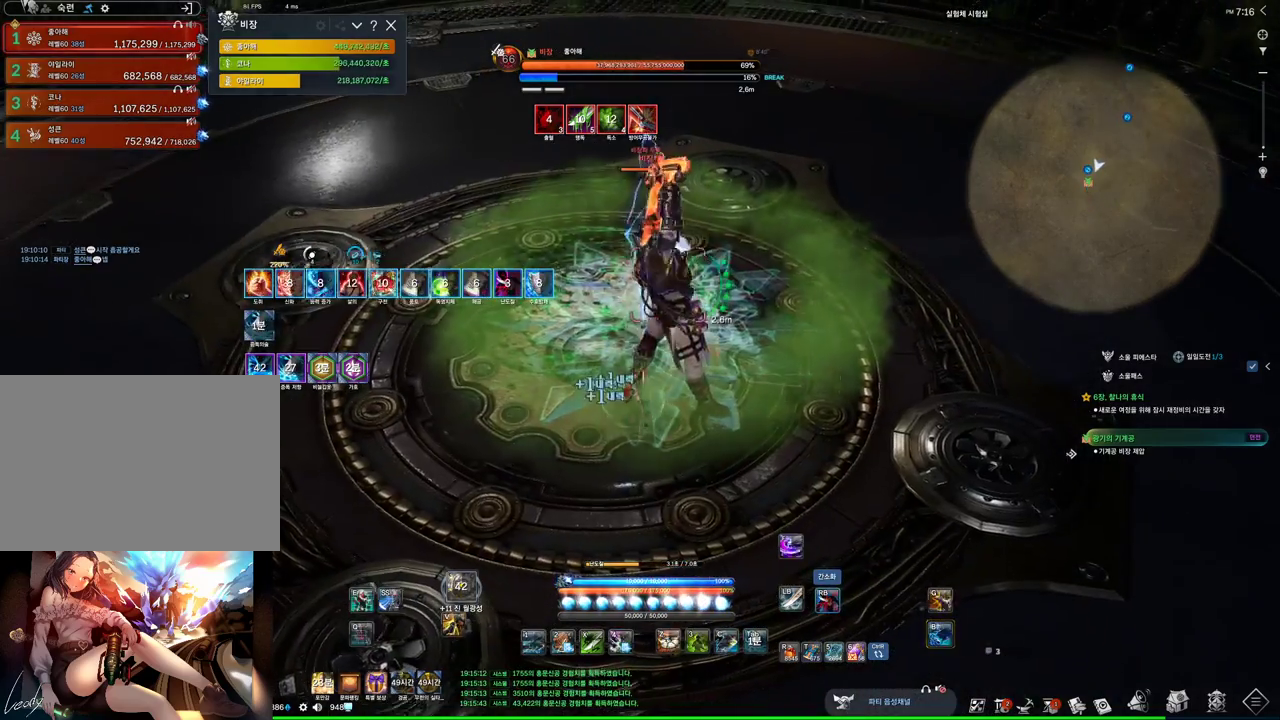
{"keys": [], "mouse": ["right"], "events": [[134, "4", "down"], [134, "mouse_right", "up"], [267, "4", "up"], [267, "mouse_right", "down"]]}
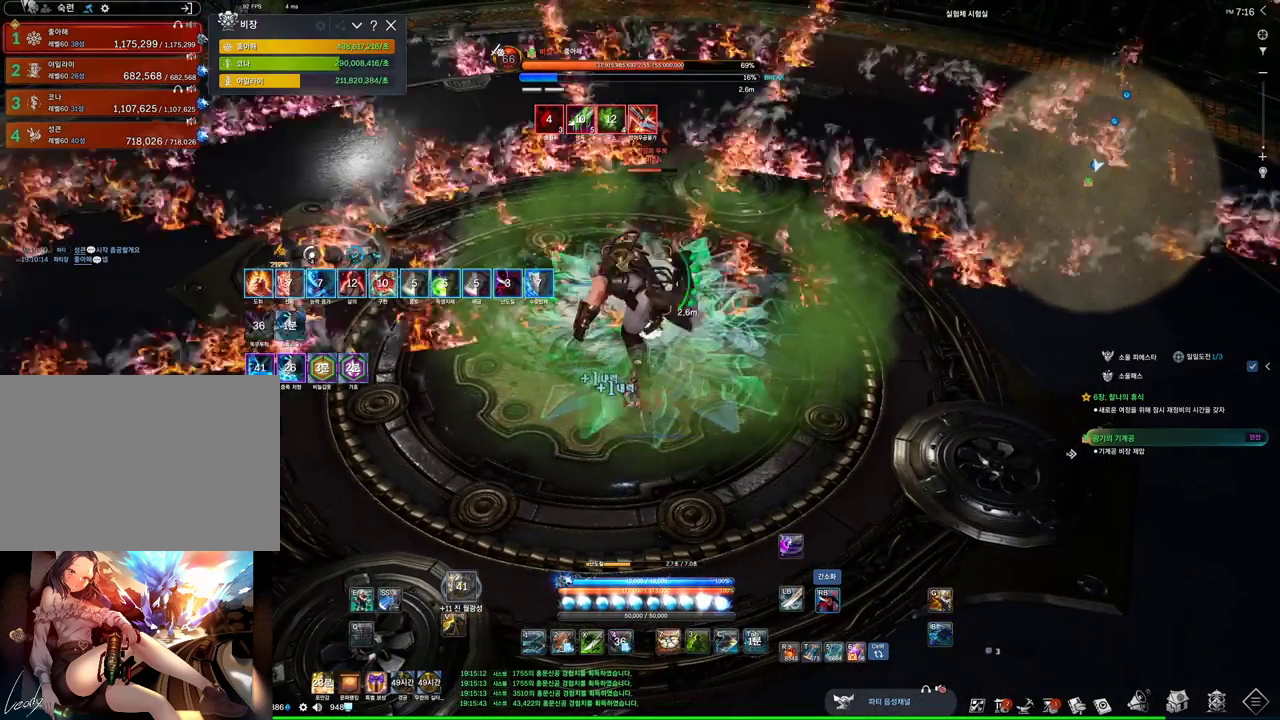
{"keys": [], "mouse": ["right"], "events": [[234, "3", "down"], [234, "mouse_right", "up"], [367, "3", "up"], [434, "mouse_right", "down"]]}
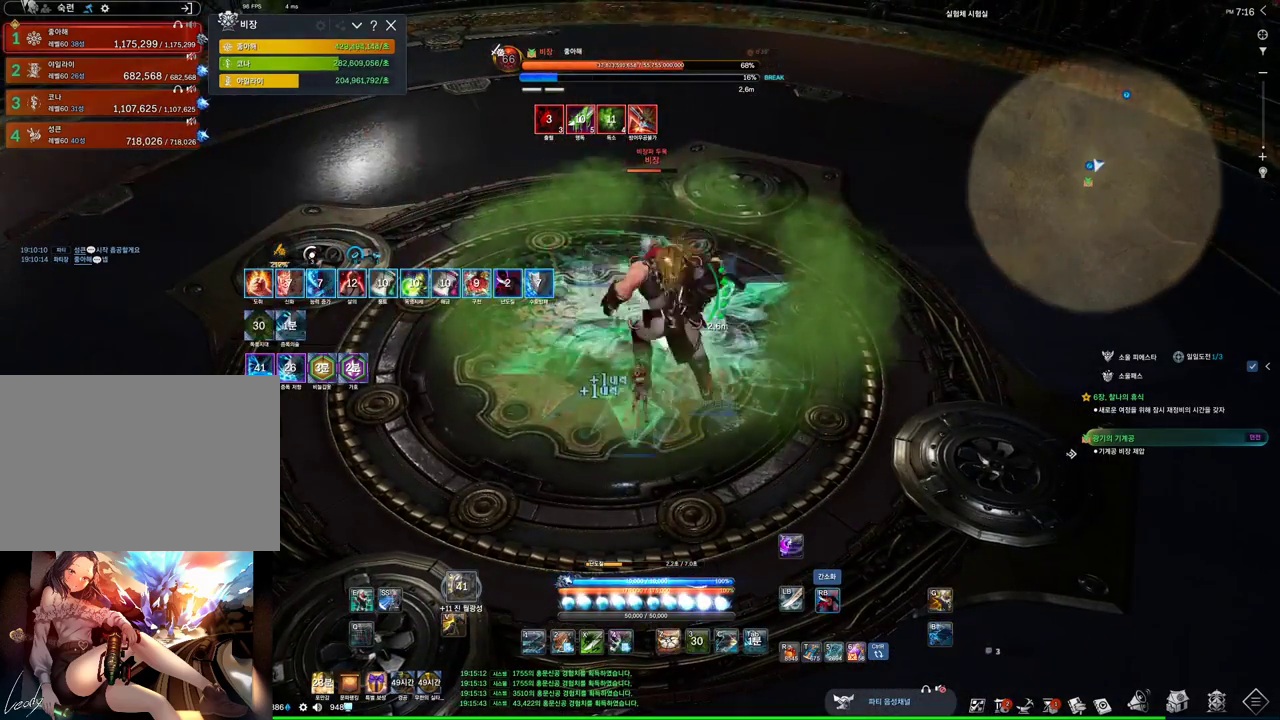
{"keys": ["4"], "mouse": [], "events": [[400, "4", "down"], [434, "mouse_right", "up"]]}
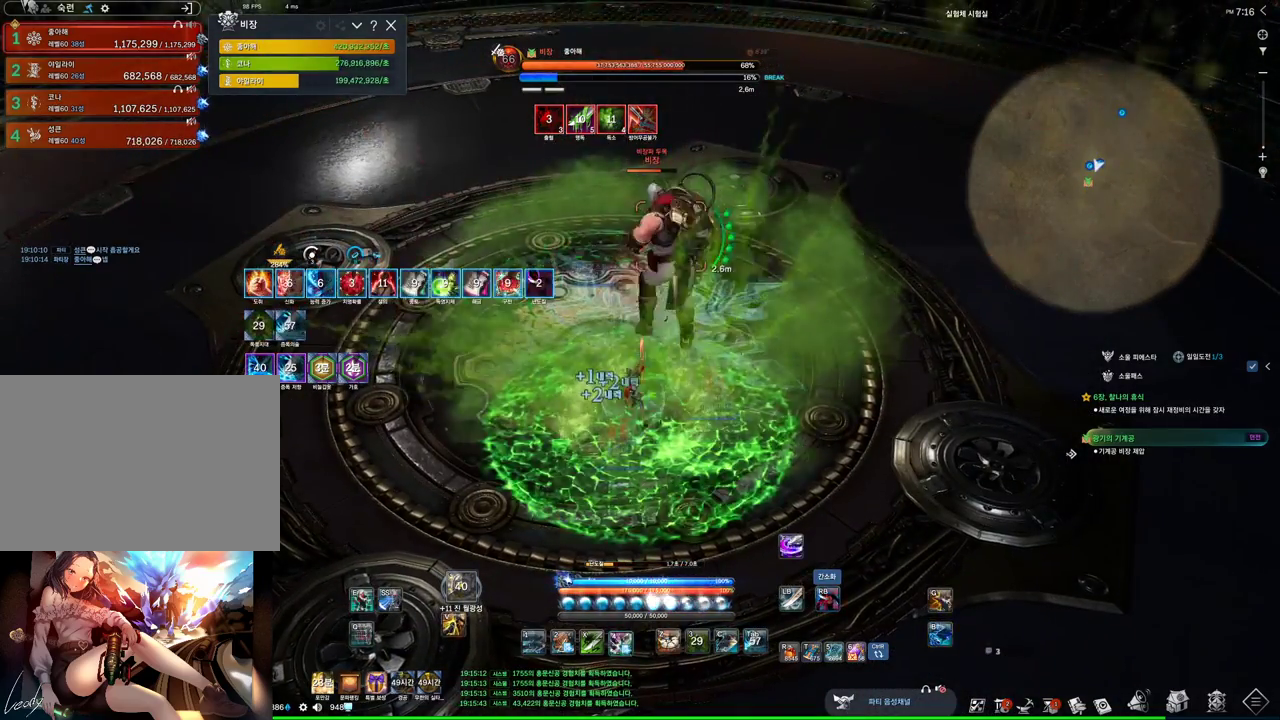
{"keys": ["4"], "mouse": [], "events": [[34, "mouse_right", "down"], [100, "4", "up"], [467, "mouse_right", "up"], [500, "4", "down"]]}
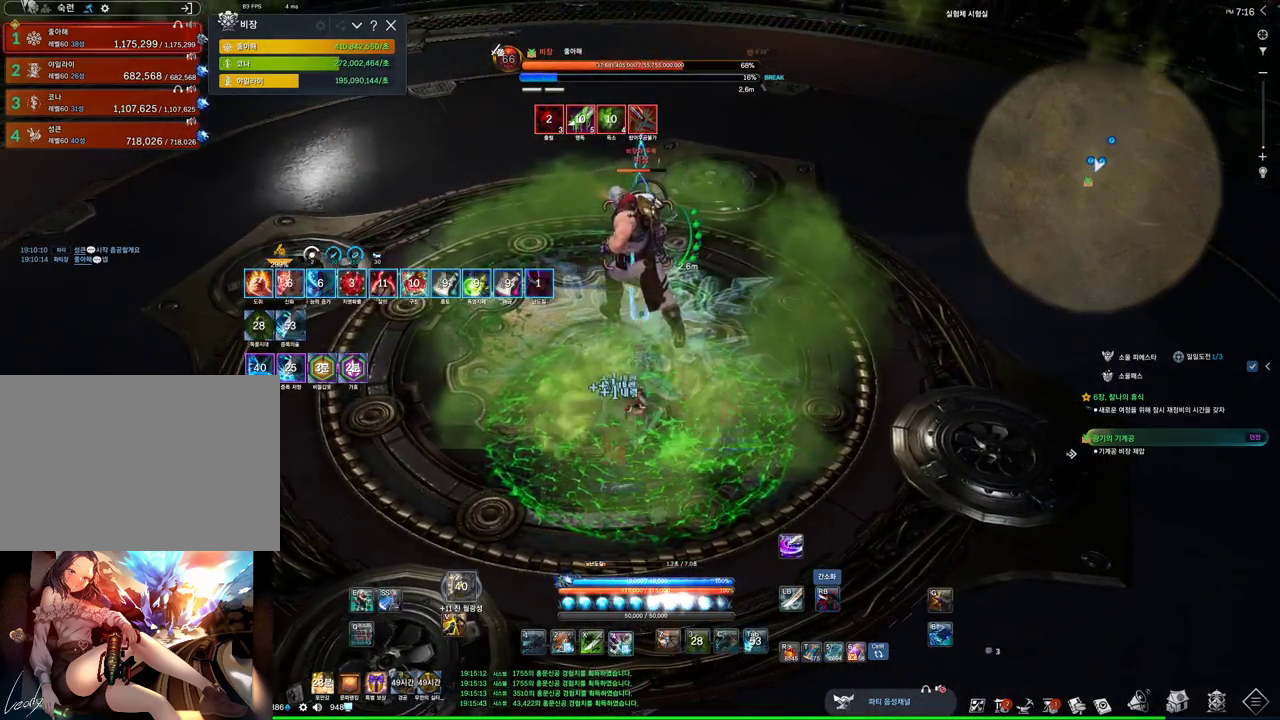
{"keys": ["4"], "mouse": [], "events": [[100, "mouse_right", "down"], [134, "4", "up"], [500, "4", "down"], [500, "mouse_right", "up"]]}
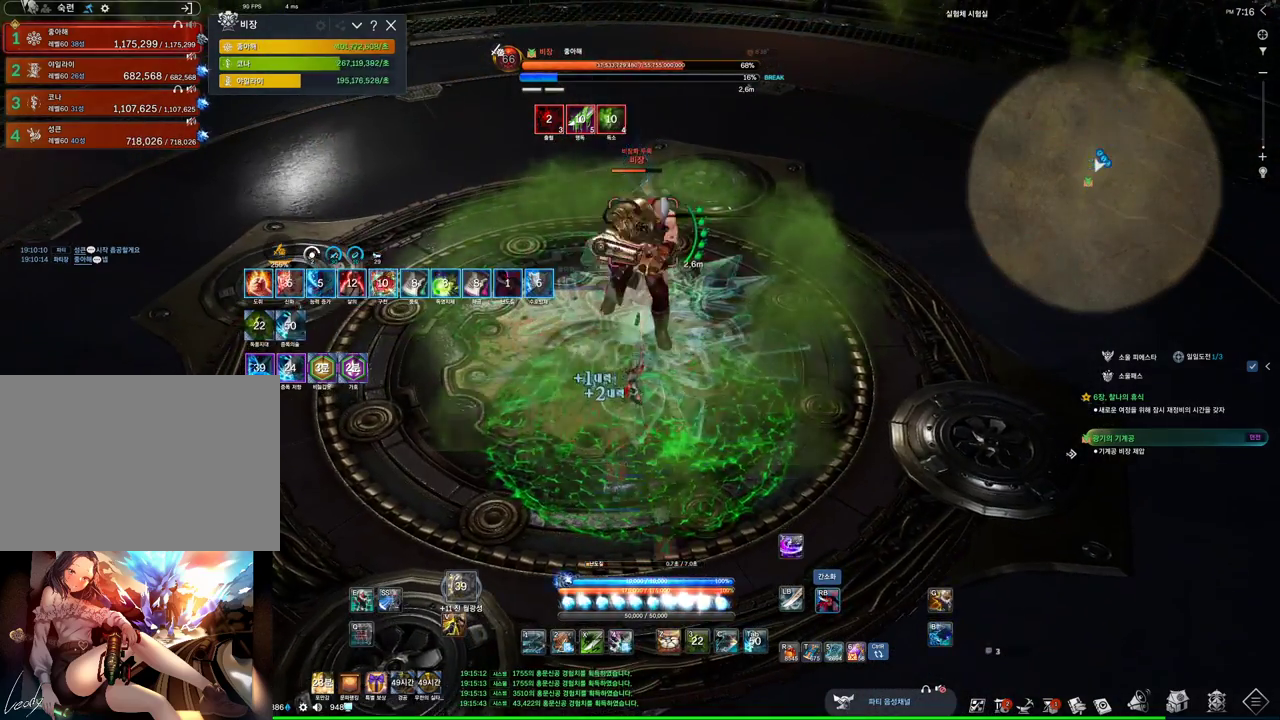
{"keys": [], "mouse": ["right"], "events": [[200, "4", "up"], [200, "mouse_right", "down"]]}
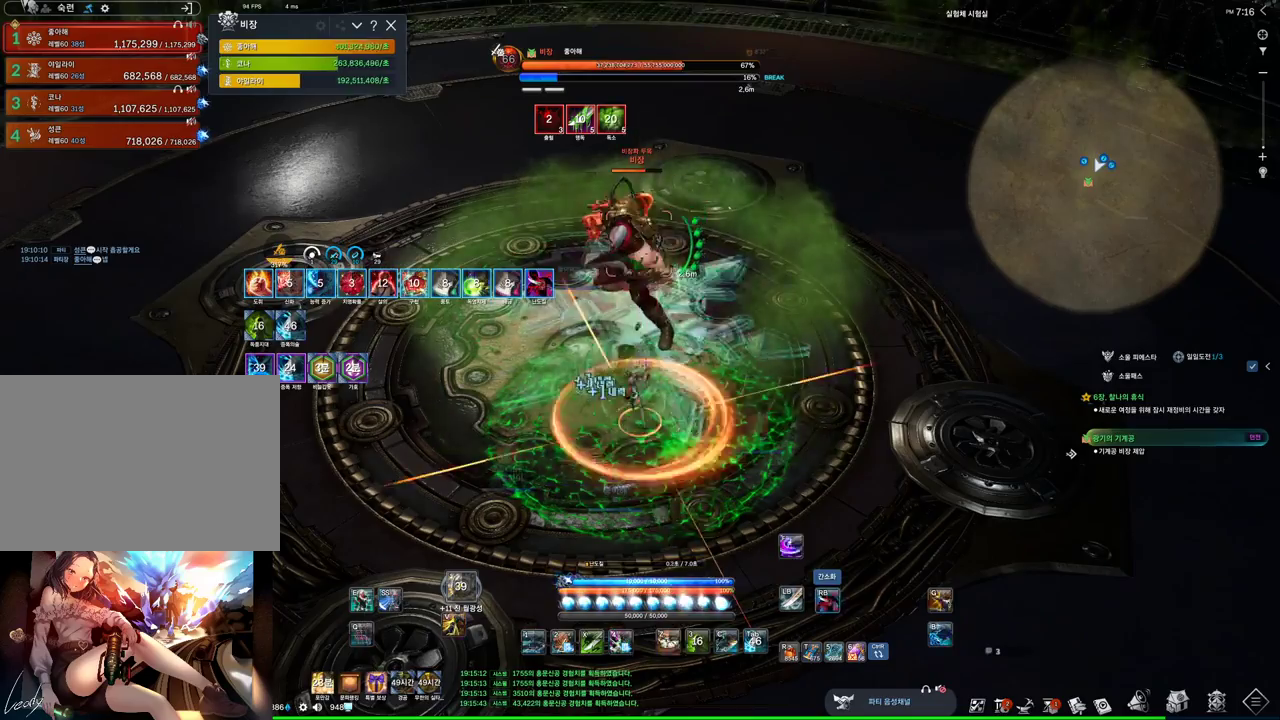
{"keys": [], "mouse": [], "events": [[134, "mouse_right", "up"], [167, "2", "down"], [267, "2", "up"]]}
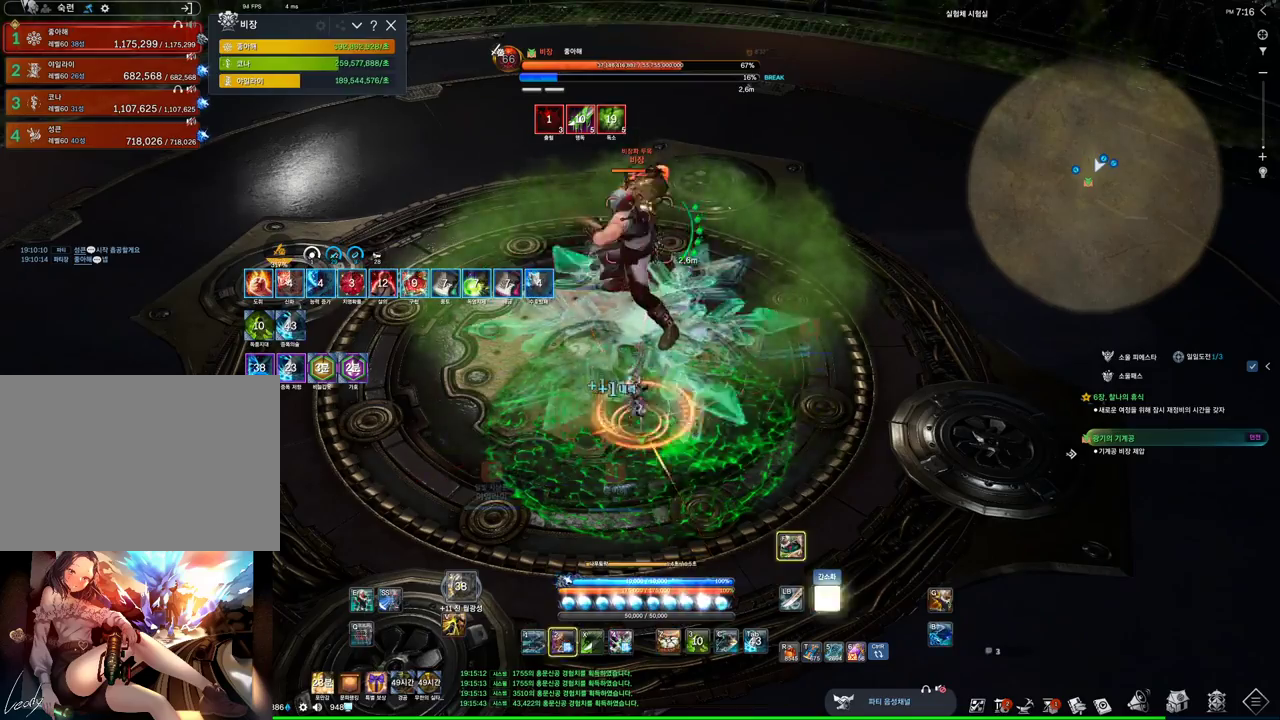
{"keys": [], "mouse": ["right"], "events": [[234, "f", "down"], [367, "f", "up"], [467, "mouse_right", "down"]]}
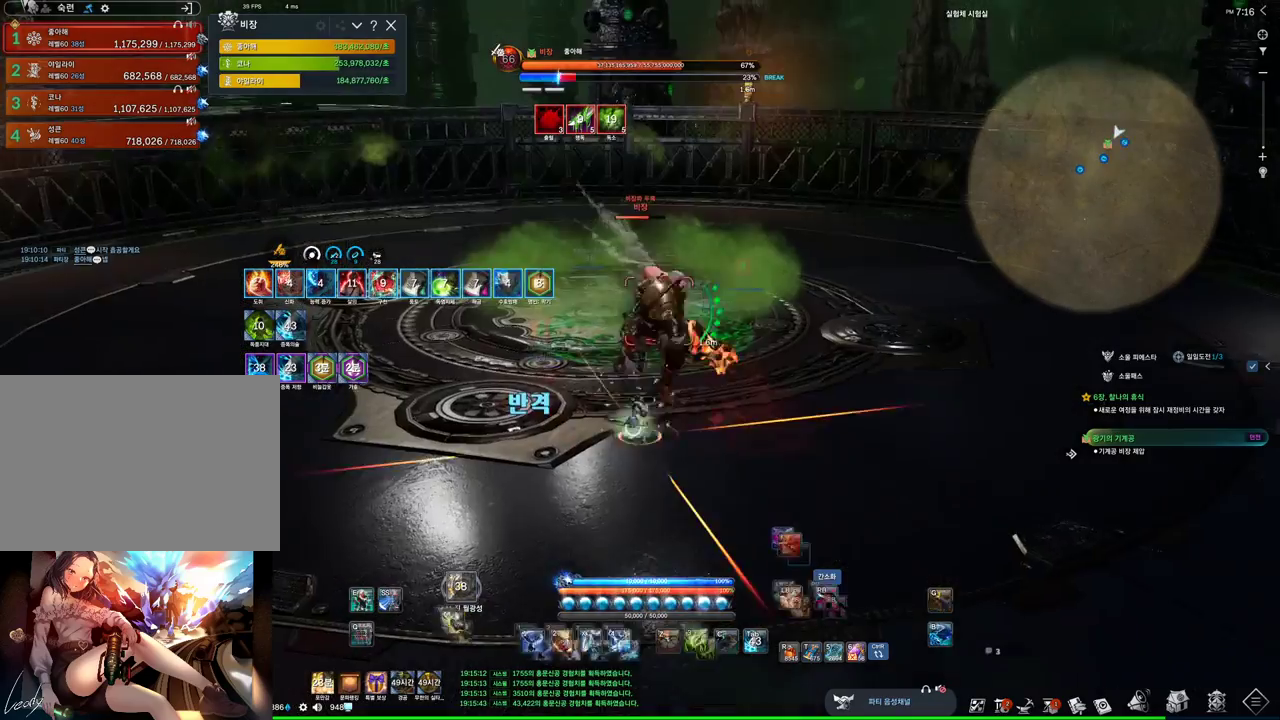
{"keys": [], "mouse": ["right"], "events": [[234, "mouse_right", "up"], [300, "4", "down"], [400, "4", "up"], [467, "mouse_right", "down"]]}
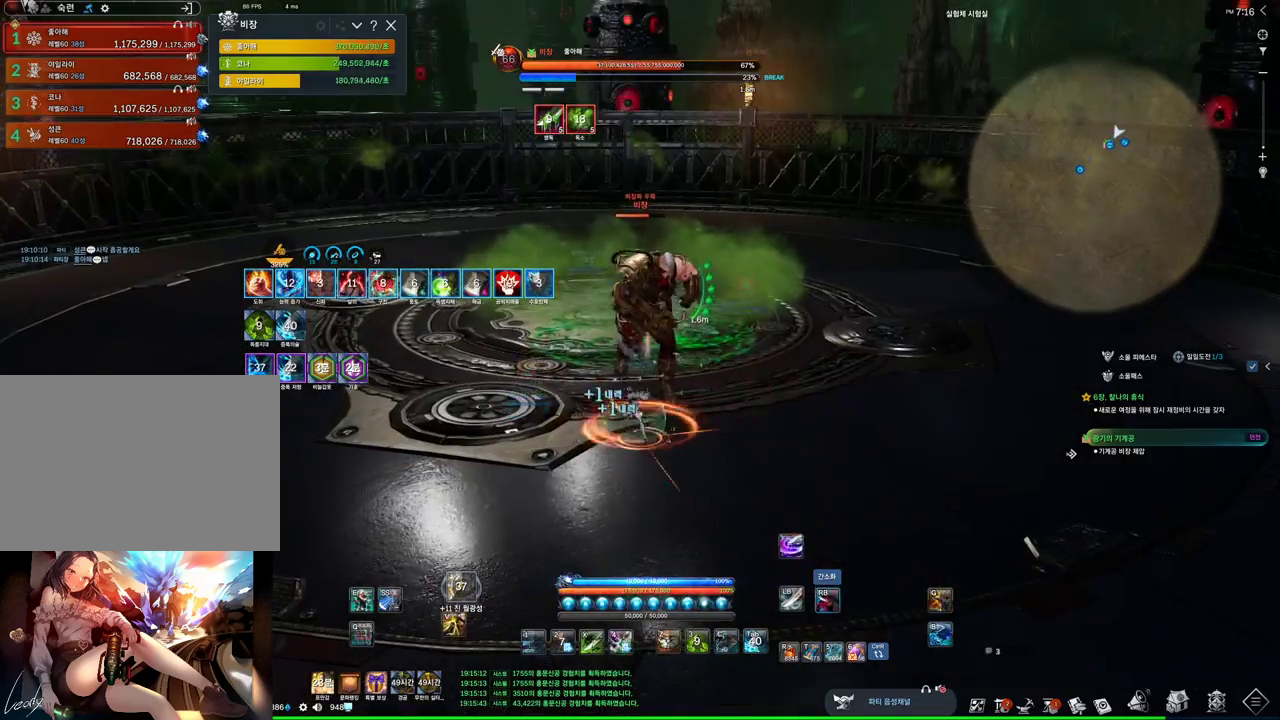
{"keys": ["d"], "mouse": ["right"], "events": [[34, "d", "down"]]}